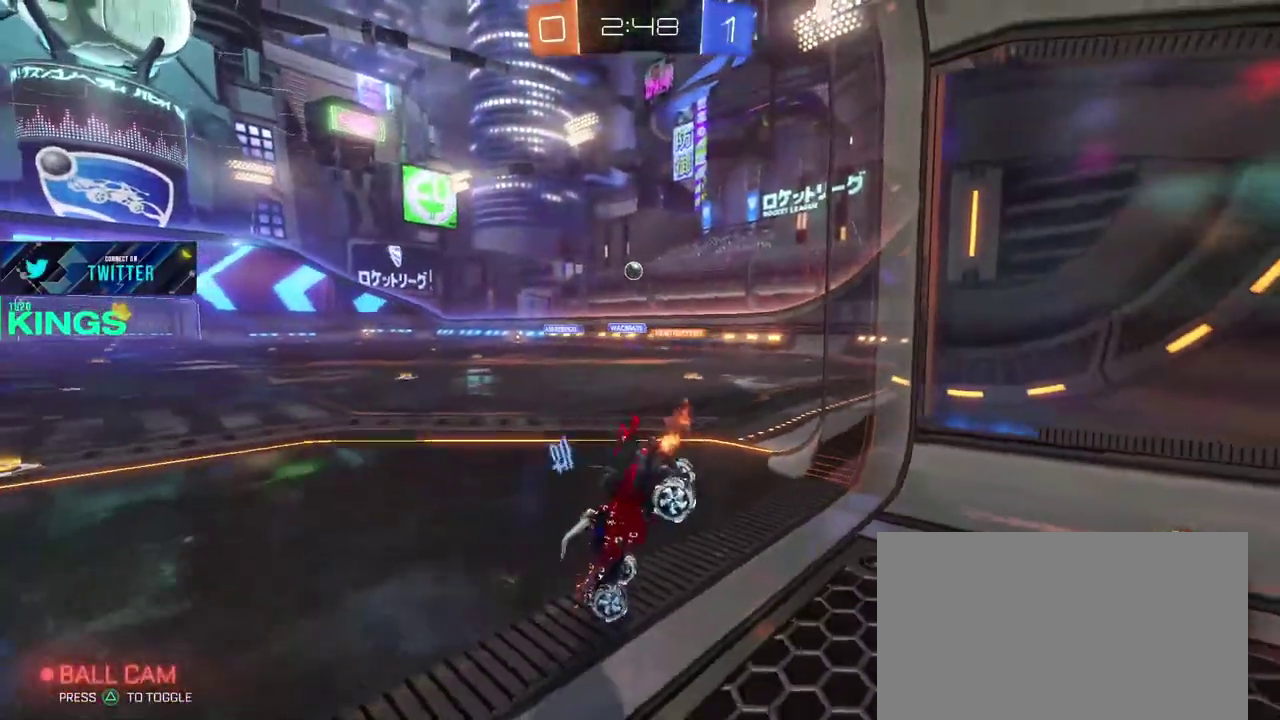
Gameplay with a controller (PlayStation layout); each line is a JSON object with the inputs held at the frame after it. "events" lists button and stick changes between this image and that frame as [ms after this image, input, new state], when the widget could be followed in between. This document gives stick clicks only as held states, not as events.
{"buttons": ["R2"], "left_stick": "center", "right_stick": "center", "events": [[200, "left_stick", "center"]]}
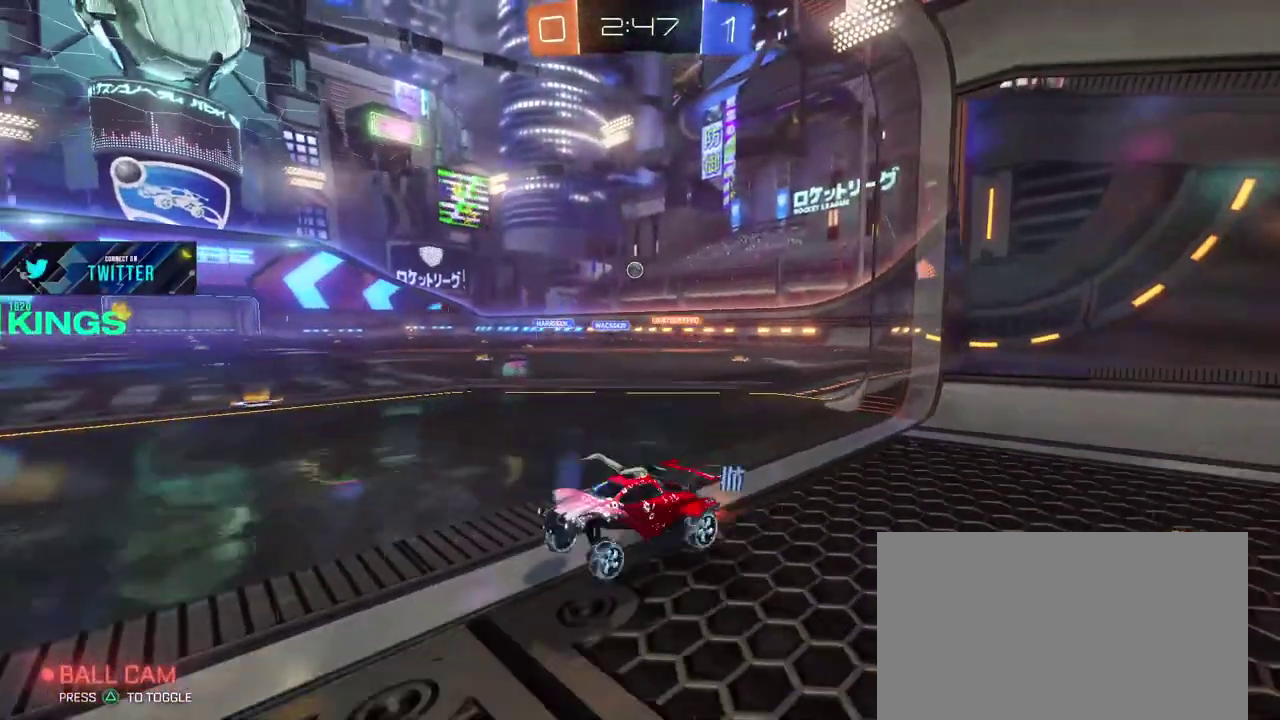
{"buttons": ["R2"], "left_stick": "right", "right_stick": "center", "events": [[17, "left_stick", "right"]]}
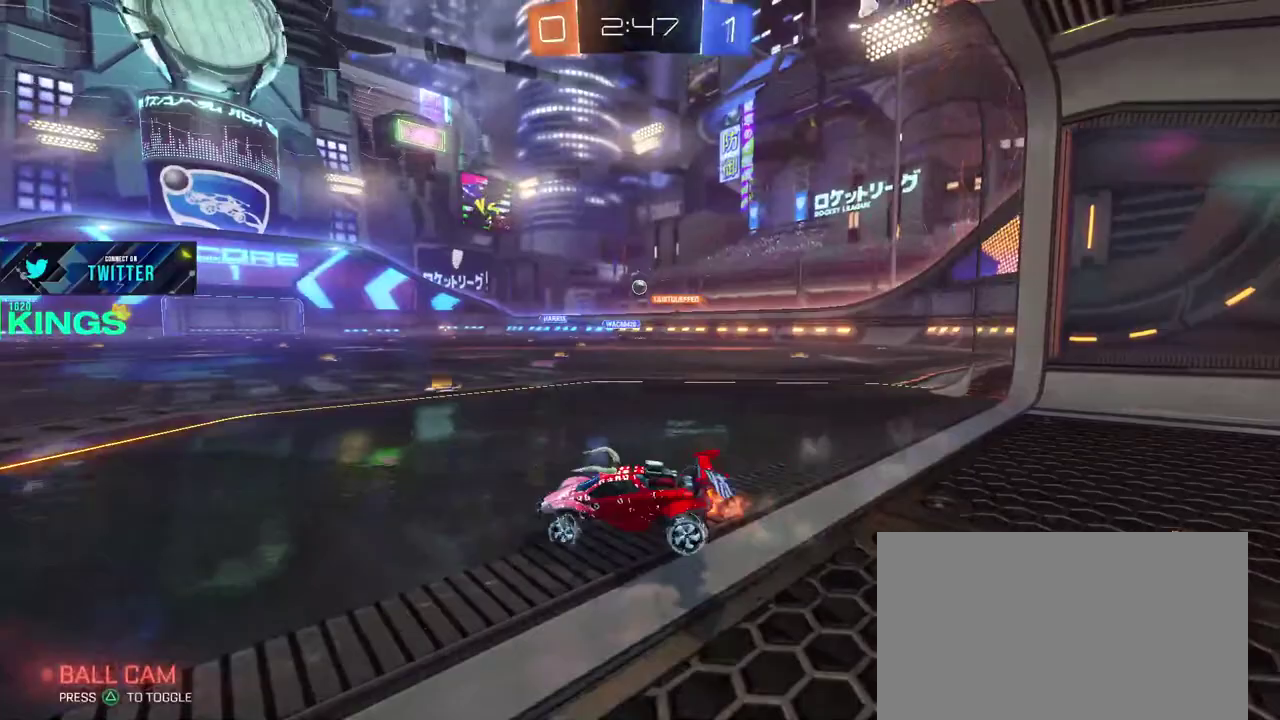
{"buttons": ["R2"], "left_stick": "center", "right_stick": "center", "events": [[483, "left_stick", "center"]]}
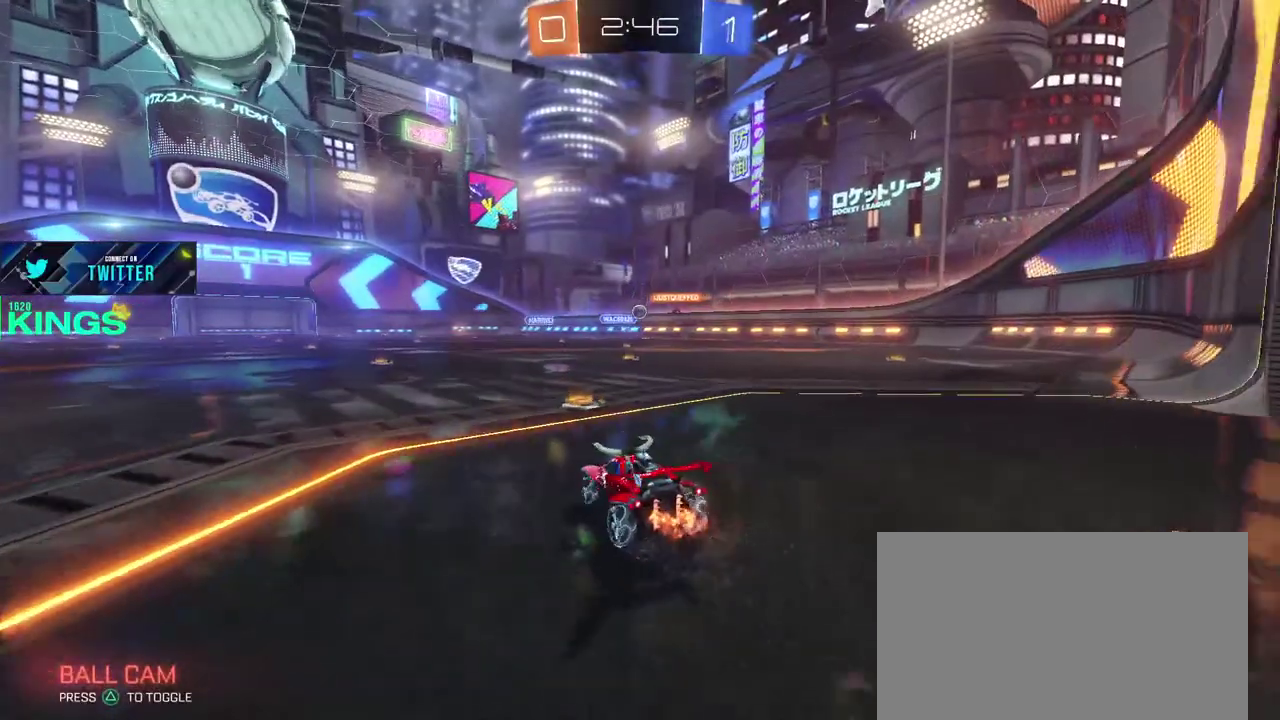
{"buttons": ["R2"], "left_stick": "center", "right_stick": "center", "events": [[300, "left_stick", "right"], [500, "left_stick", "center"]]}
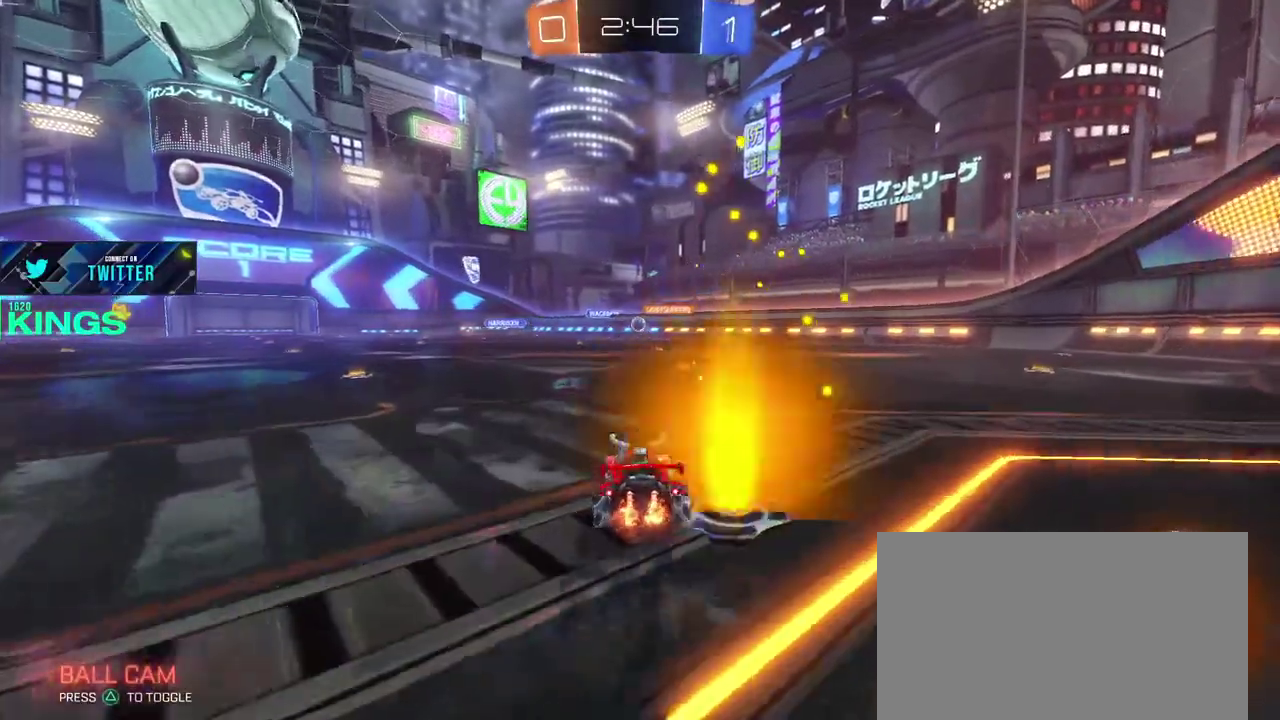
{"buttons": ["R2"], "left_stick": "center", "right_stick": "center", "events": [[83, "left_stick", "up"], [117, "CROSS", "down"], [167, "CROSS", "up"], [233, "CROSS", "down"], [300, "CROSS", "up"], [367, "left_stick", "center"]]}
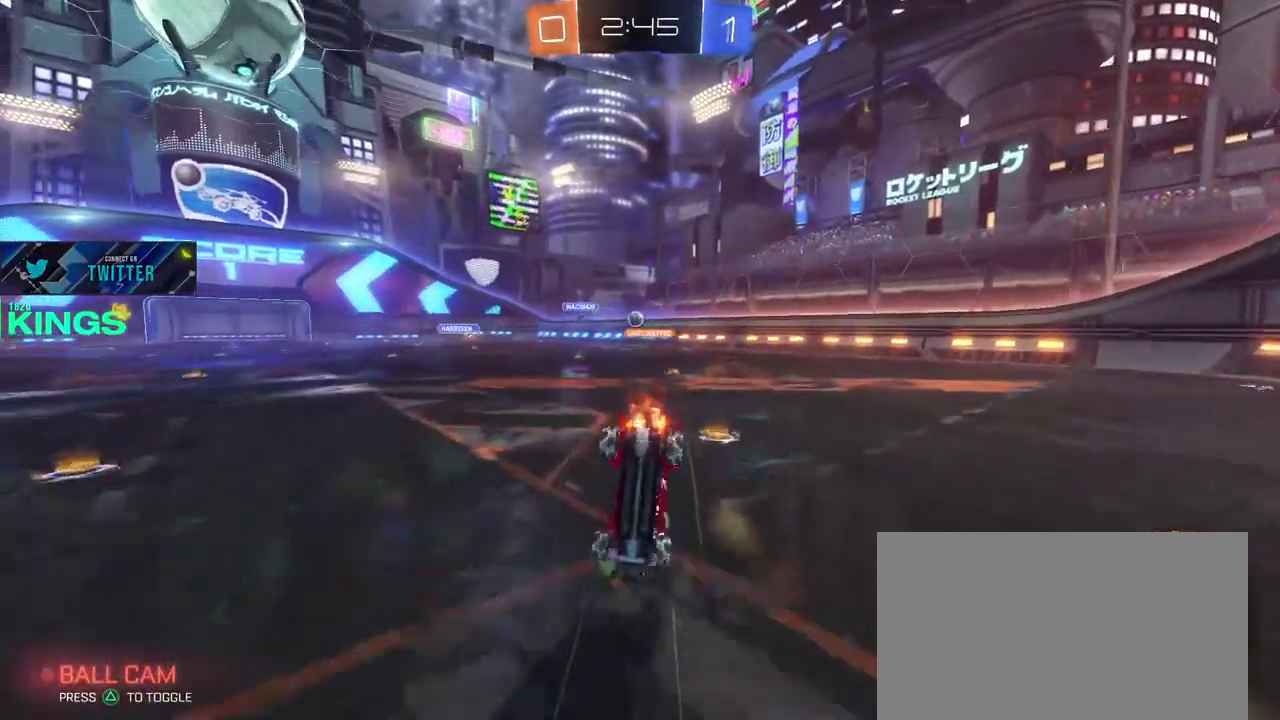
{"buttons": ["R2"], "left_stick": "center", "right_stick": "center", "events": []}
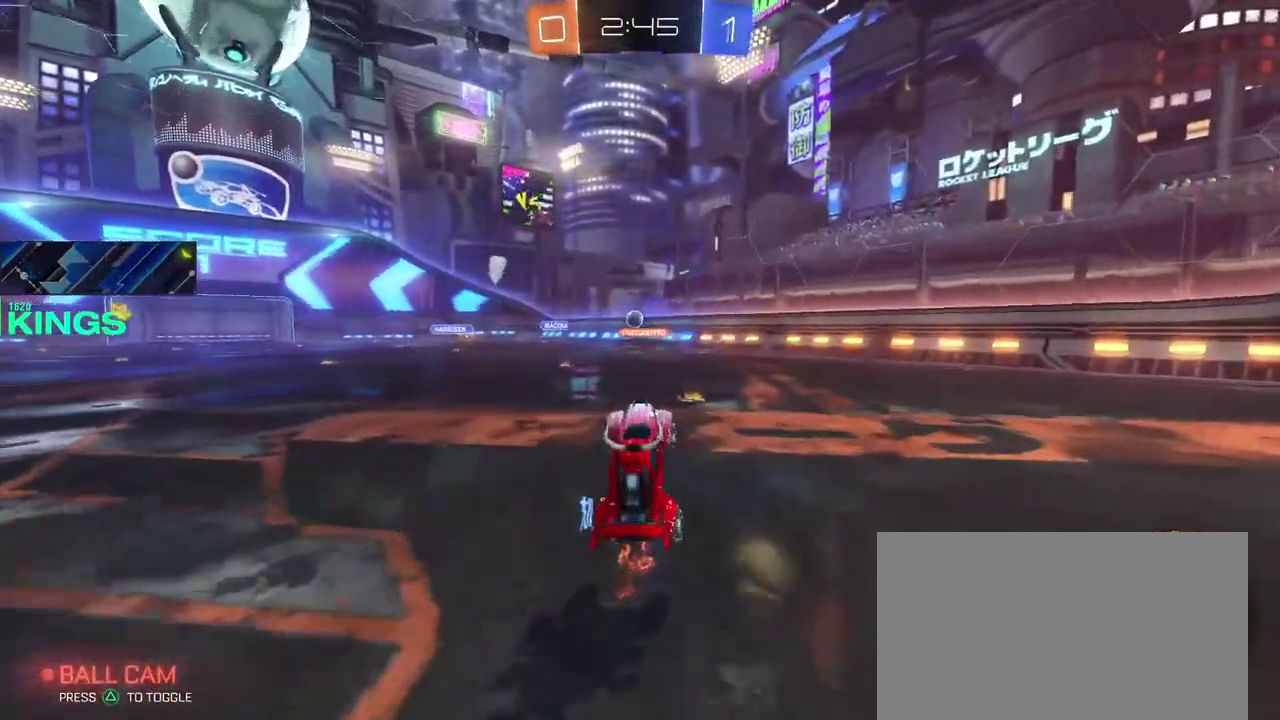
{"buttons": ["R2"], "left_stick": "center", "right_stick": "center", "events": []}
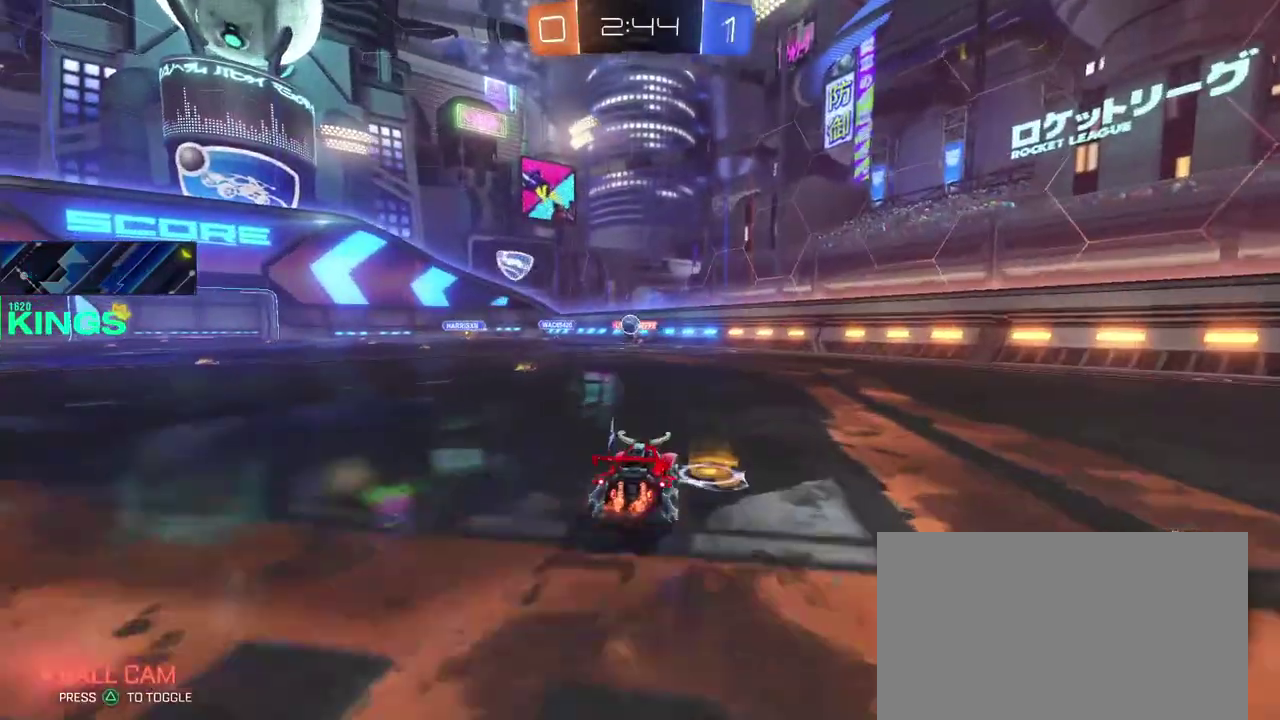
{"buttons": ["R2"], "left_stick": "center", "right_stick": "center", "events": [[200, "left_stick", "left"], [400, "left_stick", "center"]]}
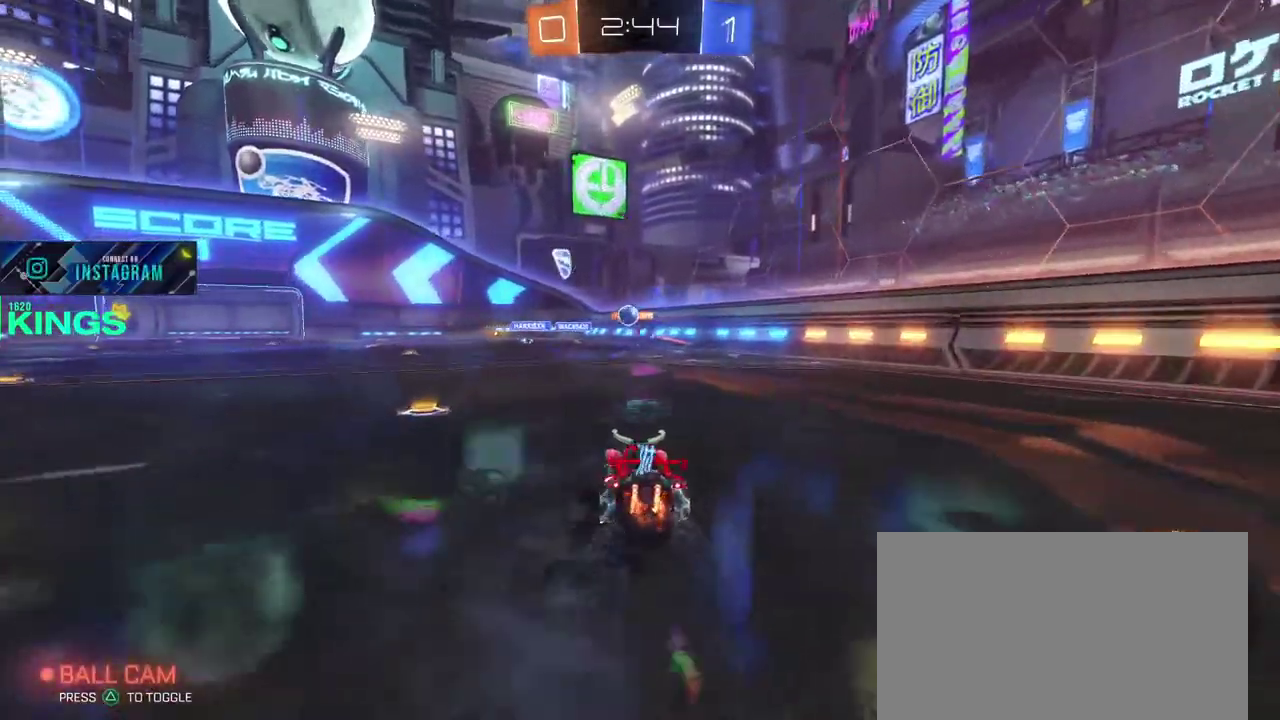
{"buttons": ["CIRCLE", "R2"], "left_stick": "left", "right_stick": "center", "events": [[83, "left_stick", "left"], [283, "left_stick", "center"], [367, "left_stick", "left"], [500, "CIRCLE", "down"]]}
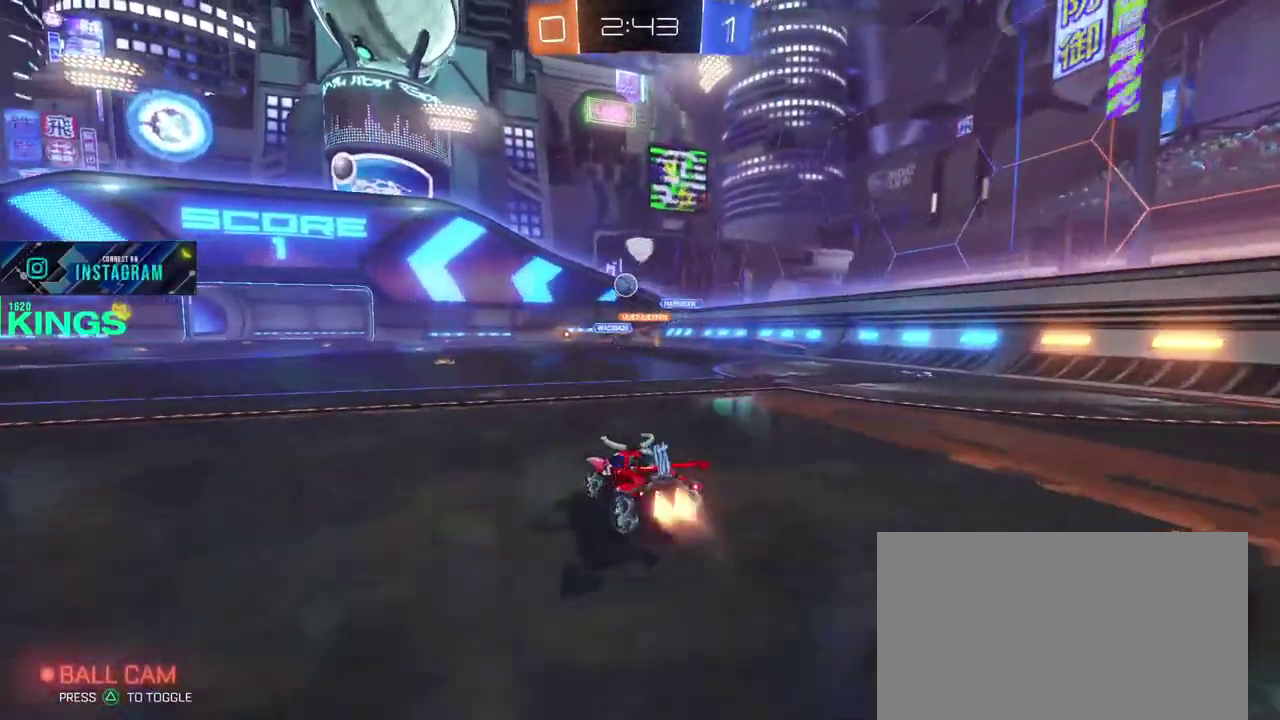
{"buttons": ["CIRCLE", "R2"], "left_stick": "center", "right_stick": "center", "events": [[67, "left_stick", "center"], [250, "left_stick", "left"], [383, "left_stick", "center"]]}
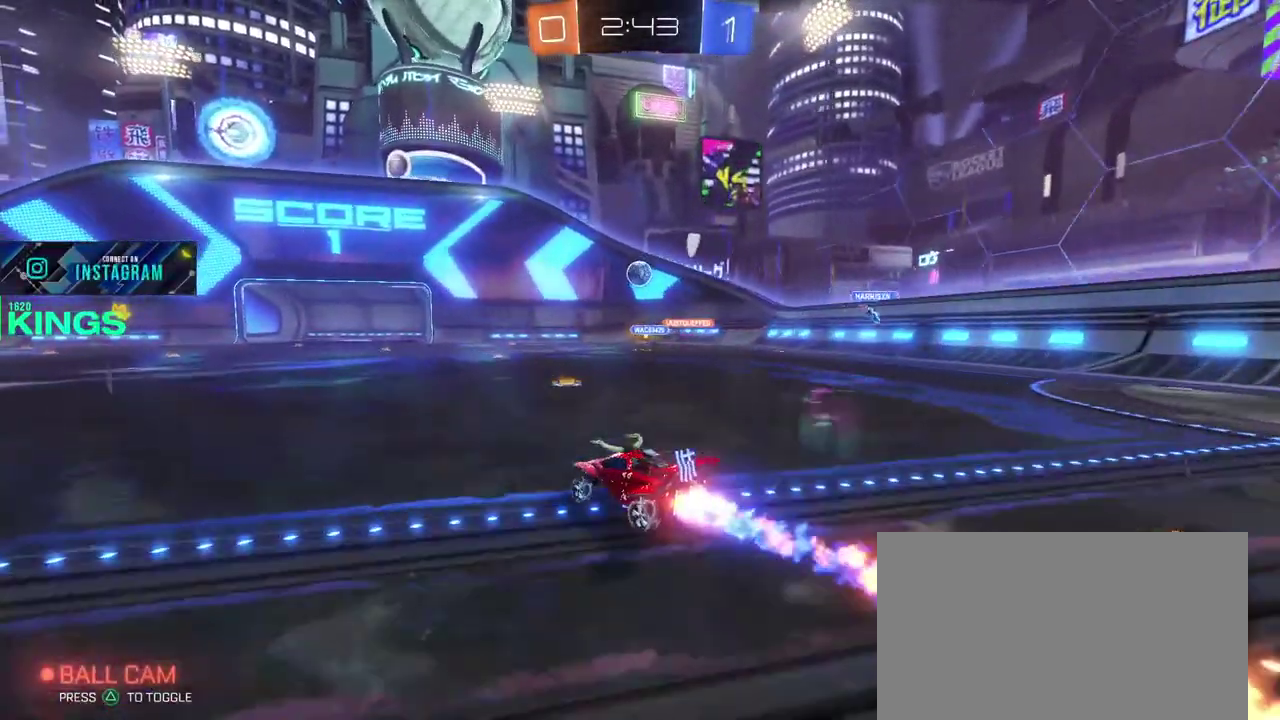
{"buttons": ["R2"], "left_stick": "center", "right_stick": "center", "events": [[117, "CIRCLE", "up"]]}
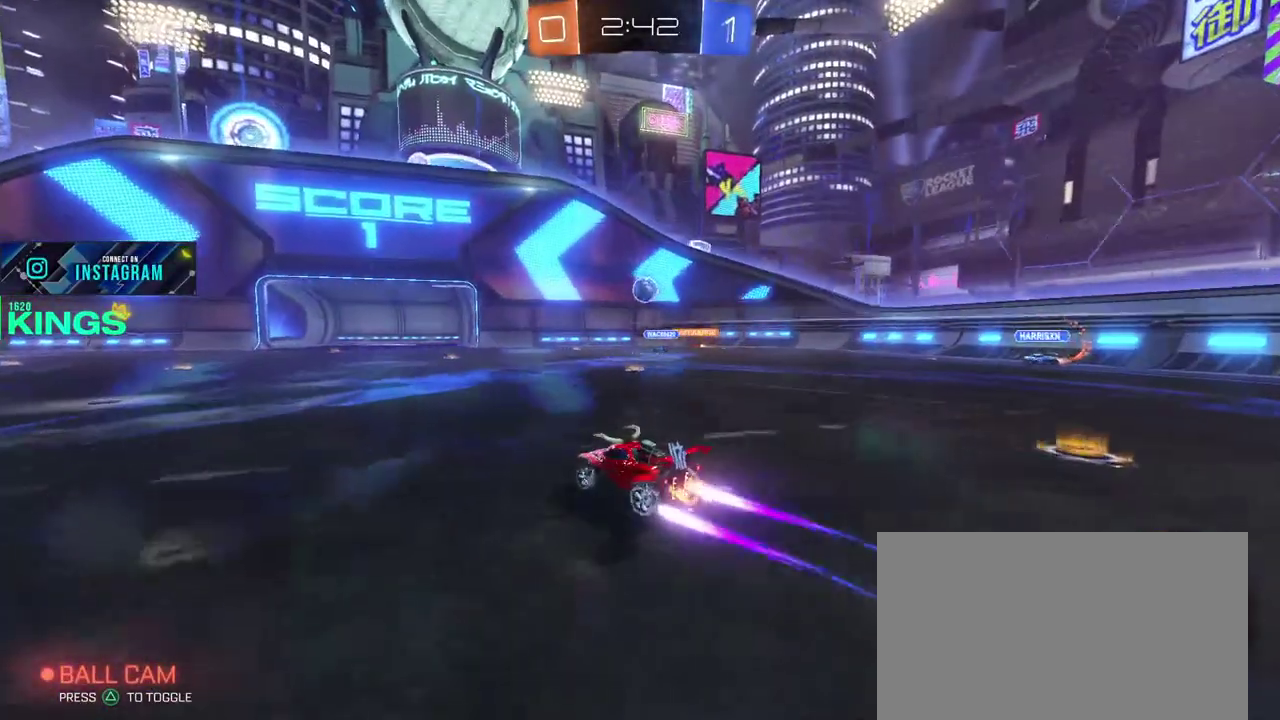
{"buttons": [], "left_stick": "center", "right_stick": "center", "events": [[233, "R2", "up"]]}
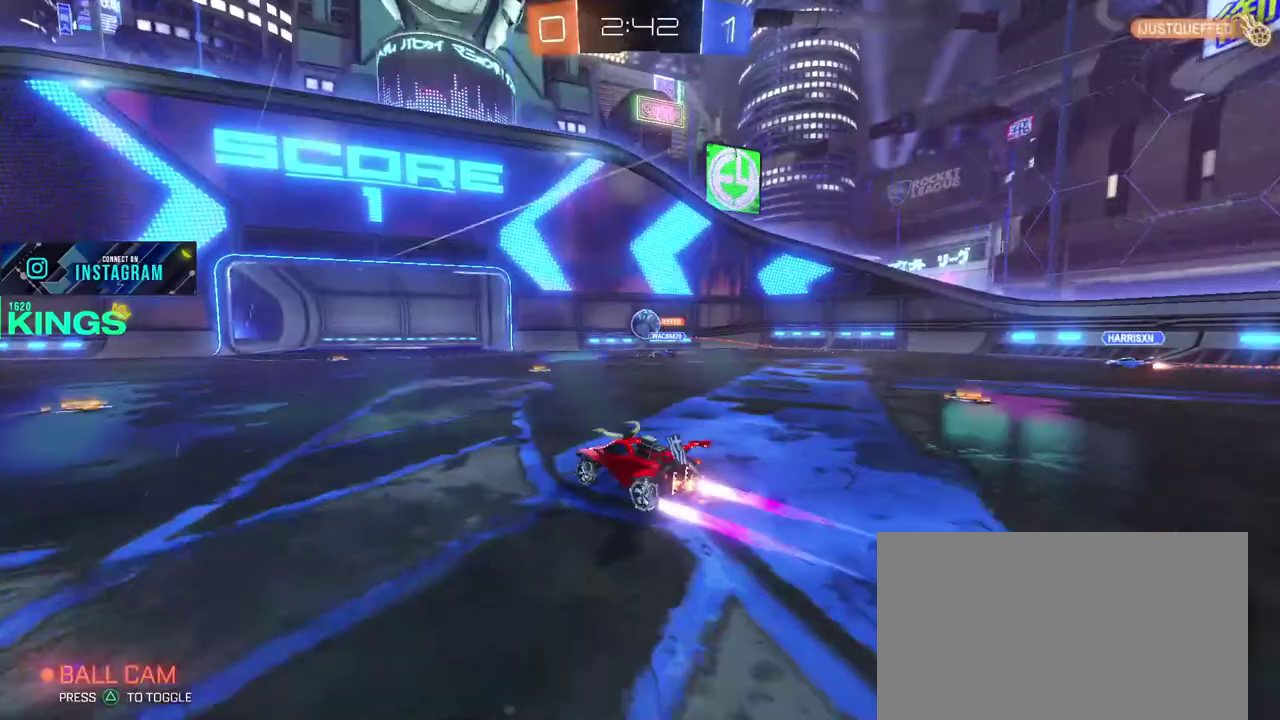
{"buttons": ["CIRCLE", "R2"], "left_stick": "center", "right_stick": "center", "events": [[117, "R2", "down"], [233, "left_stick", "right"], [383, "left_stick", "center"], [433, "CIRCLE", "down"]]}
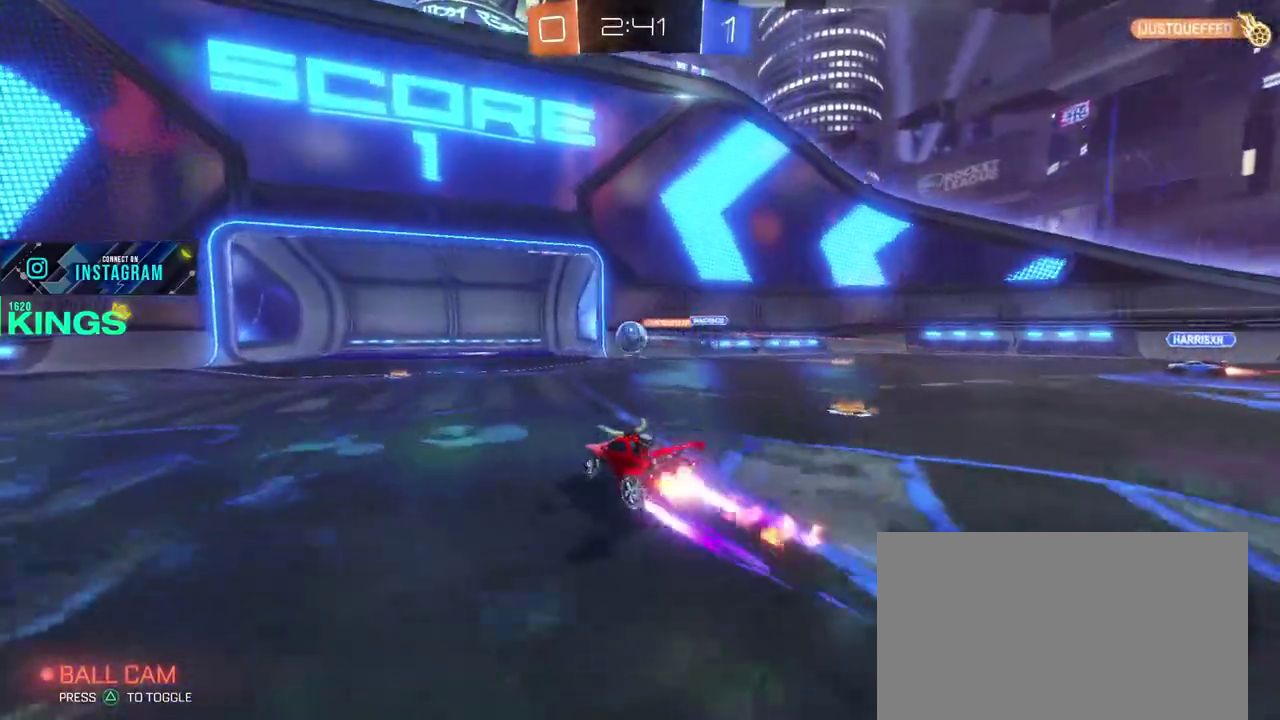
{"buttons": ["L2"], "left_stick": "right", "right_stick": "center", "events": [[283, "left_stick", "right"], [333, "CIRCLE", "up"], [350, "L2", "down"], [367, "R2", "up"]]}
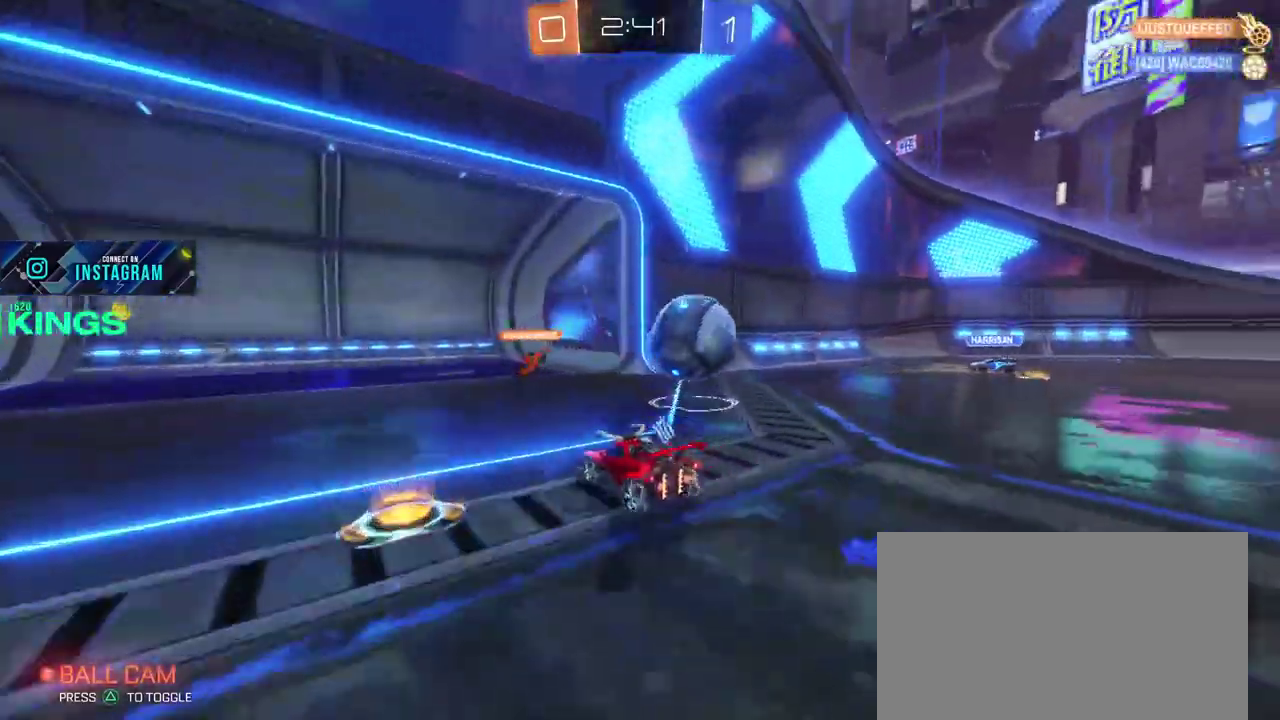
{"buttons": ["R2"], "left_stick": "right", "right_stick": "center", "events": [[183, "R2", "down"], [217, "L2", "up"]]}
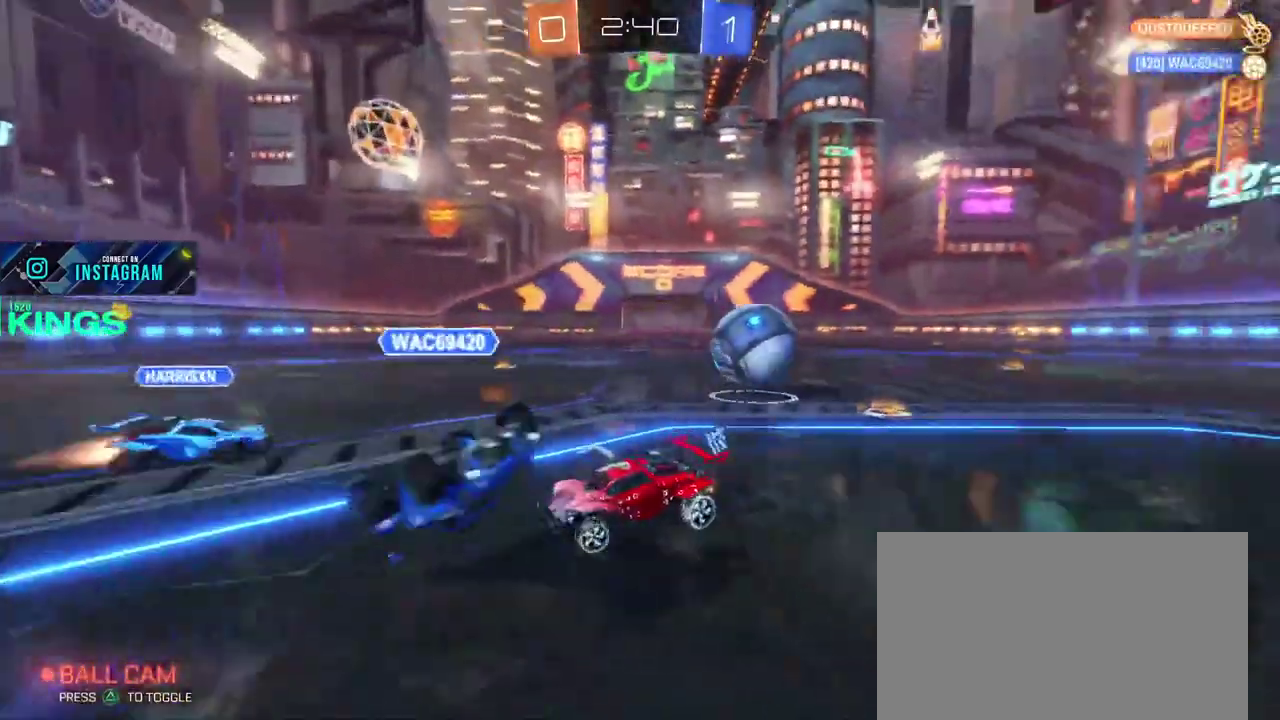
{"buttons": ["CIRCLE", "R2"], "left_stick": "center", "right_stick": "center", "events": [[333, "CIRCLE", "down"], [417, "left_stick", "center"]]}
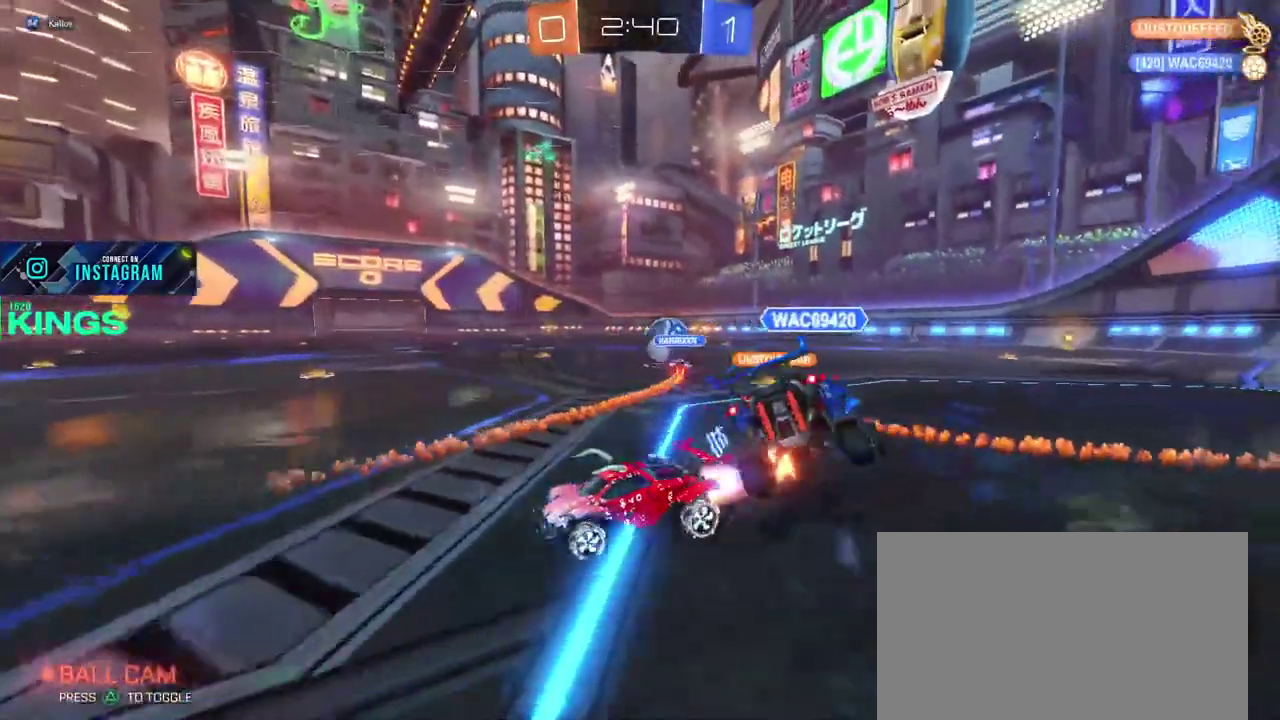
{"buttons": ["CIRCLE", "R2"], "left_stick": "right", "right_stick": "center", "events": [[33, "left_stick", "right"], [283, "left_stick", "center"], [433, "left_stick", "right"]]}
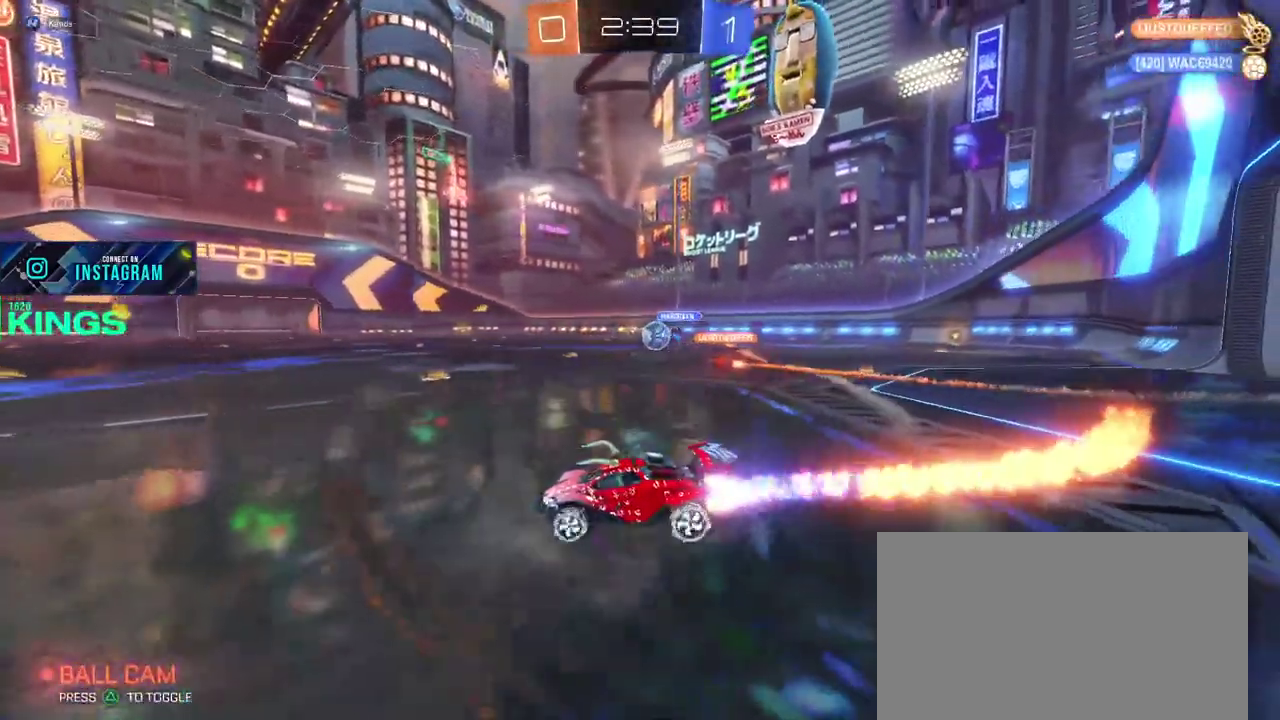
{"buttons": ["R2"], "left_stick": "up", "right_stick": "center", "events": [[400, "left_stick", "down-left"], [433, "CIRCLE", "up"], [450, "left_stick", "up"]]}
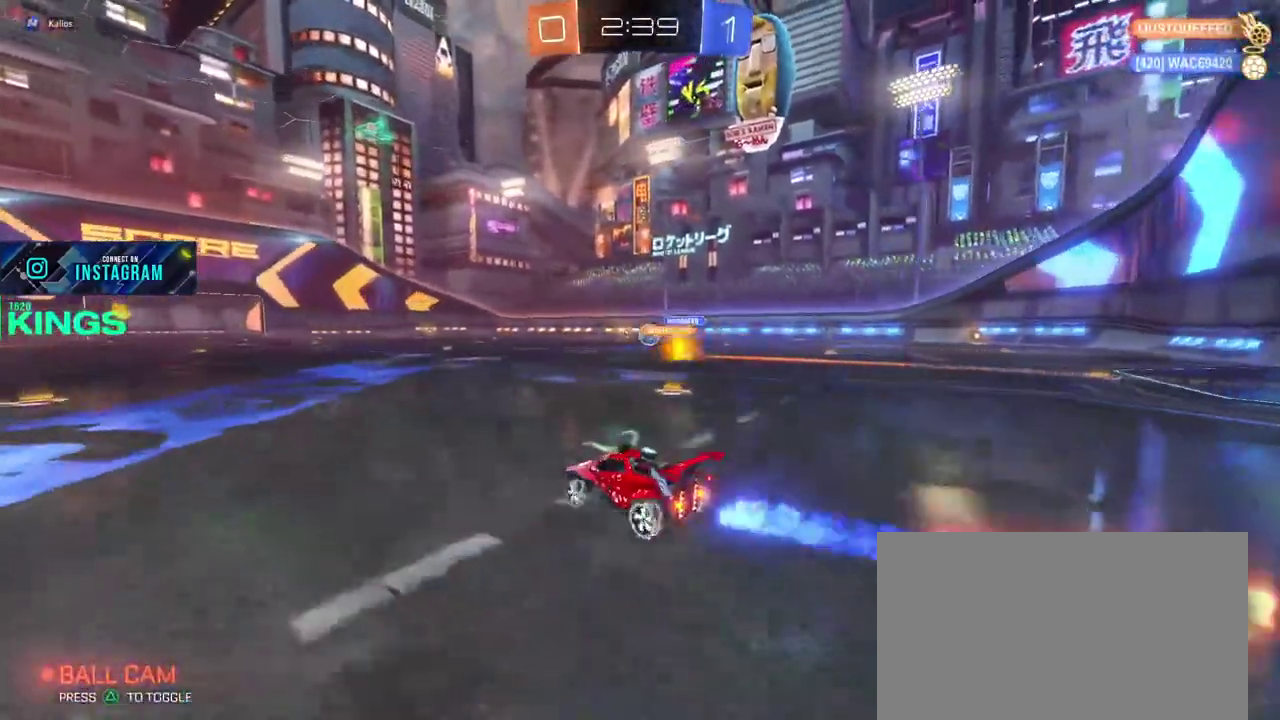
{"buttons": ["R2"], "left_stick": "center", "right_stick": "center", "events": [[67, "CROSS", "down"], [117, "CROSS", "up"], [483, "left_stick", "center"]]}
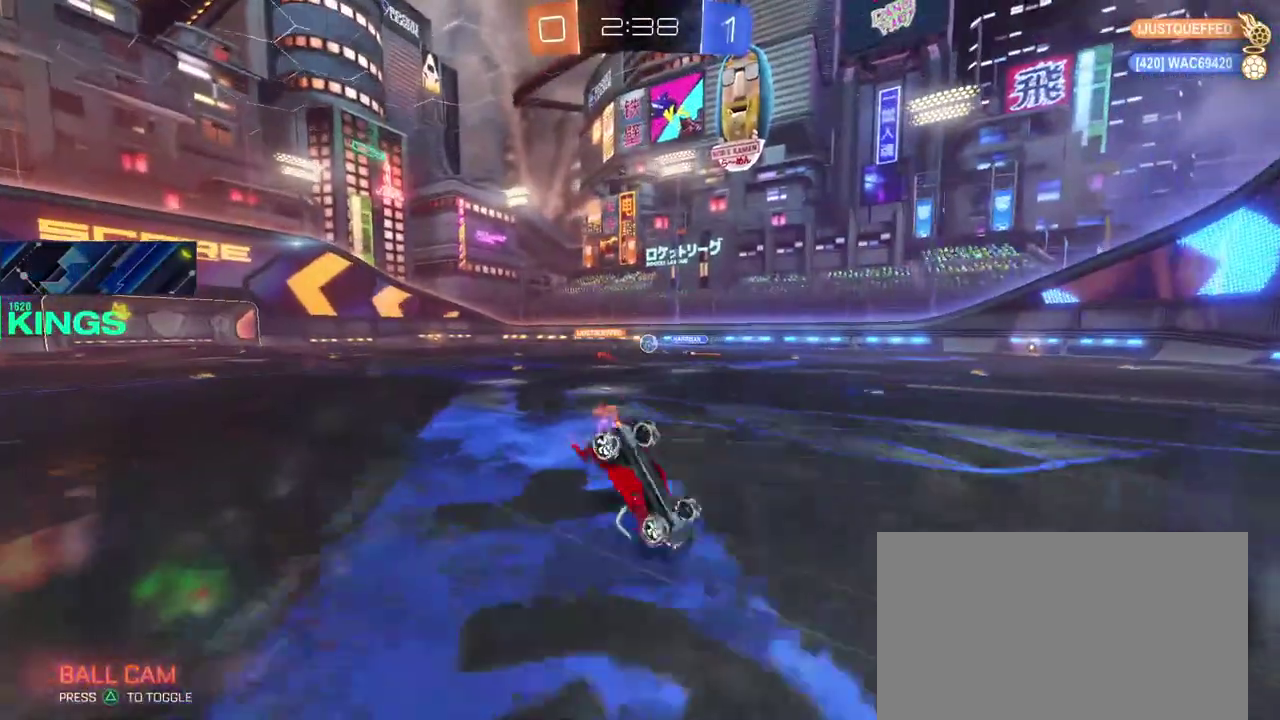
{"buttons": ["R2"], "left_stick": "center", "right_stick": "center", "events": []}
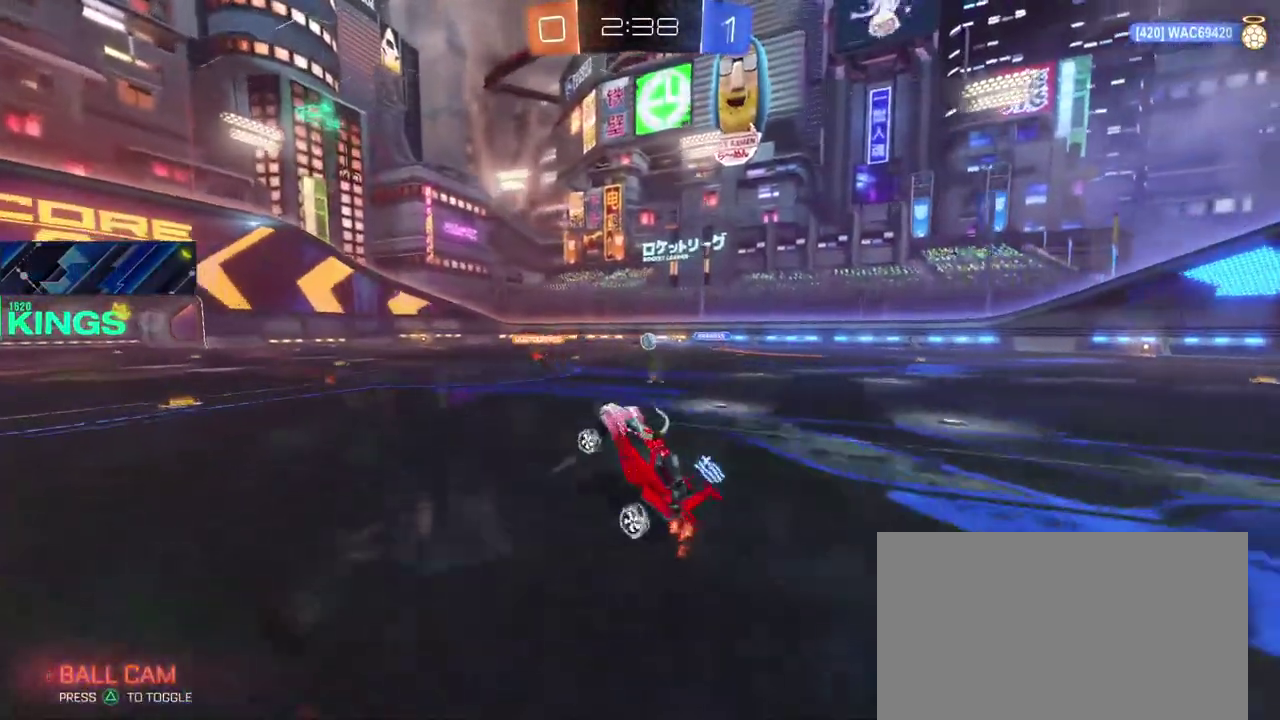
{"buttons": ["CROSS", "R2"], "left_stick": "up", "right_stick": "center", "events": [[300, "left_stick", "up"], [450, "CROSS", "down"]]}
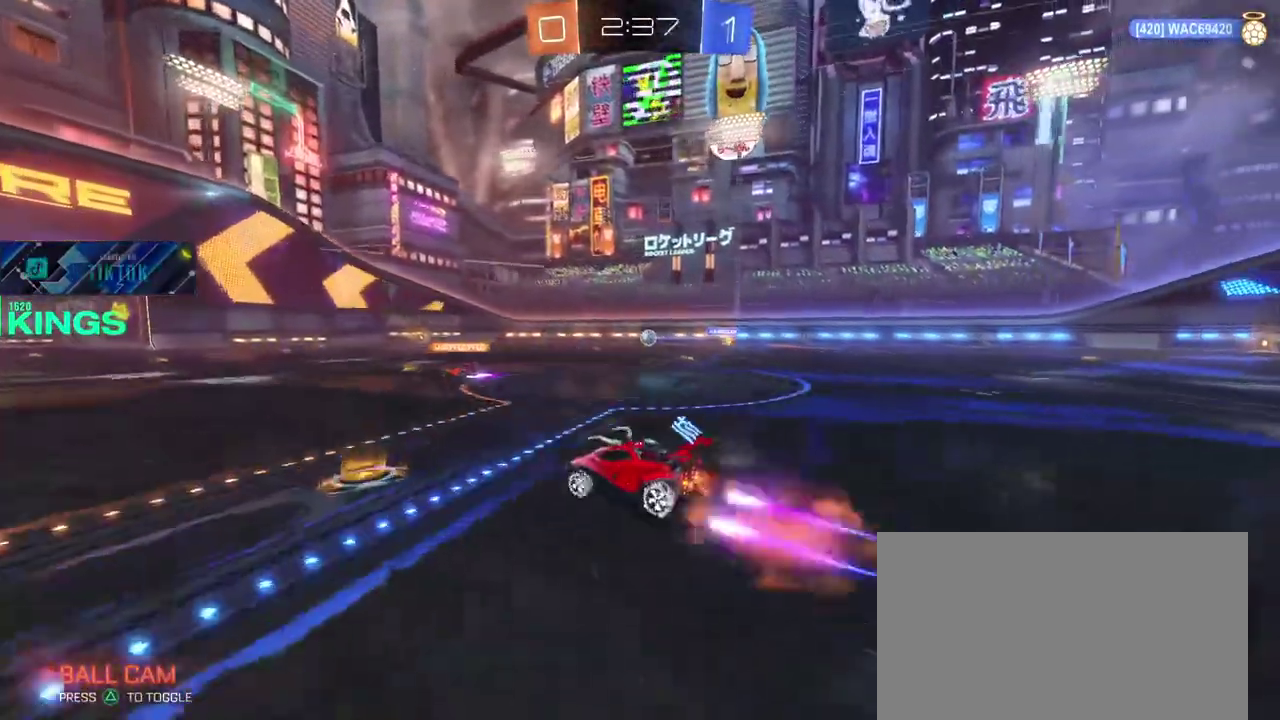
{"buttons": ["R2"], "left_stick": "center", "right_stick": "center", "events": [[183, "CROSS", "up"], [300, "left_stick", "center"]]}
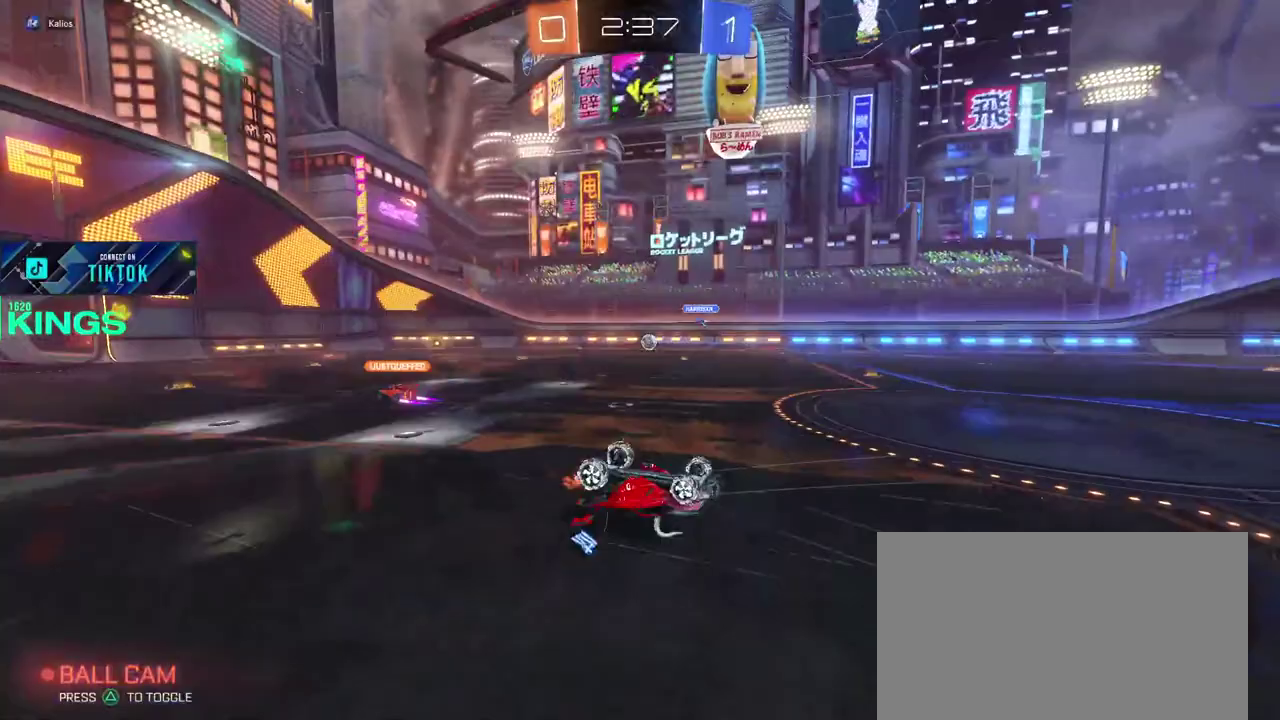
{"buttons": ["R2"], "left_stick": "center", "right_stick": "center", "events": []}
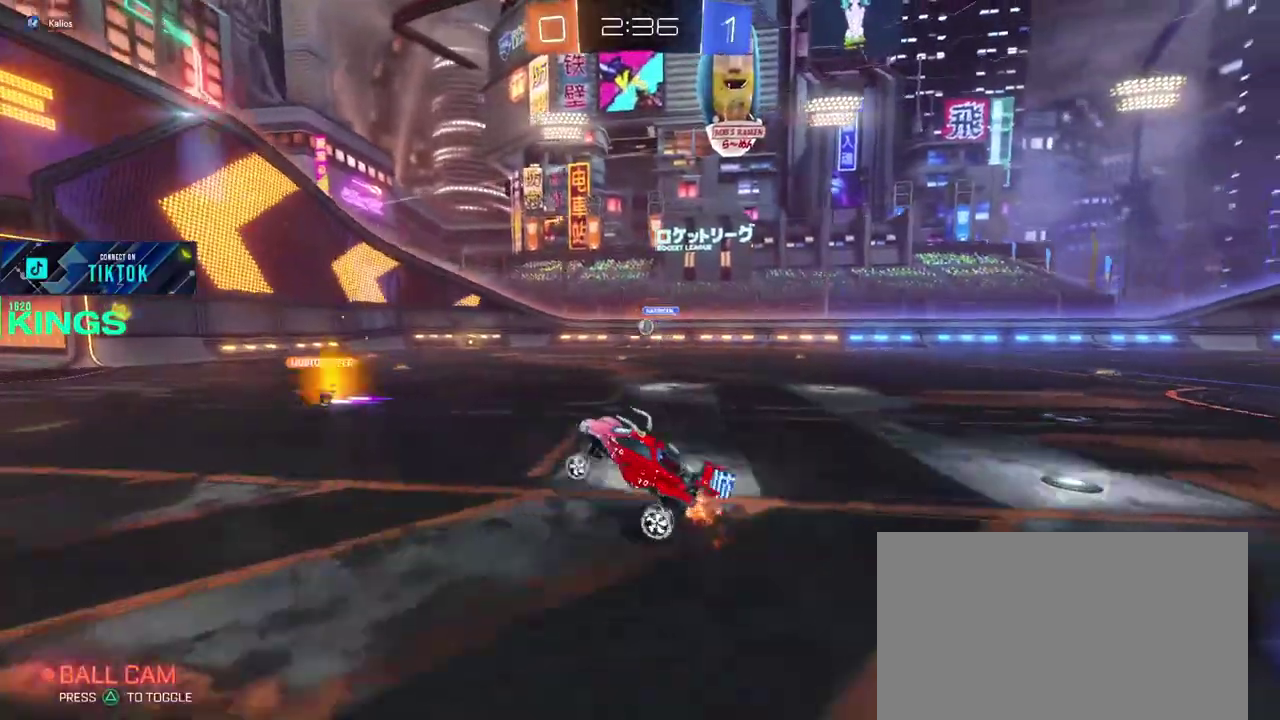
{"buttons": ["R2"], "left_stick": "right", "right_stick": "center", "events": [[417, "left_stick", "right"]]}
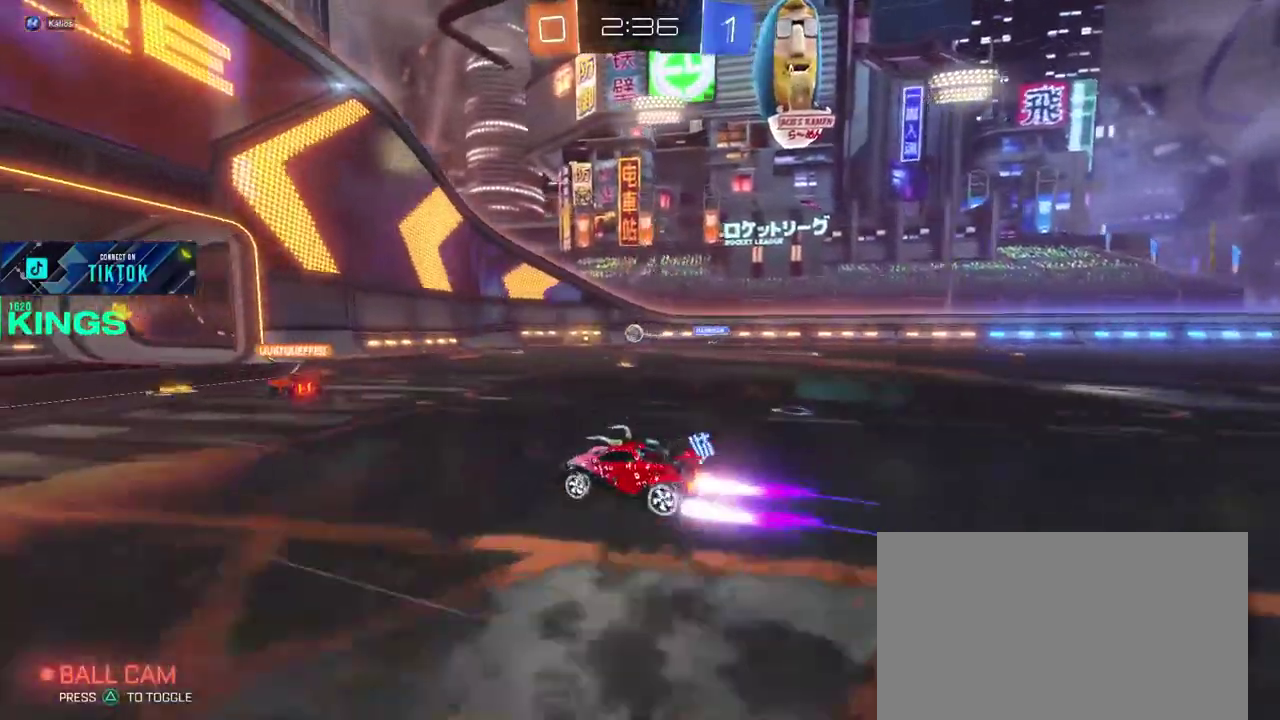
{"buttons": ["R2"], "left_stick": "center", "right_stick": "center", "events": [[450, "left_stick", "center"]]}
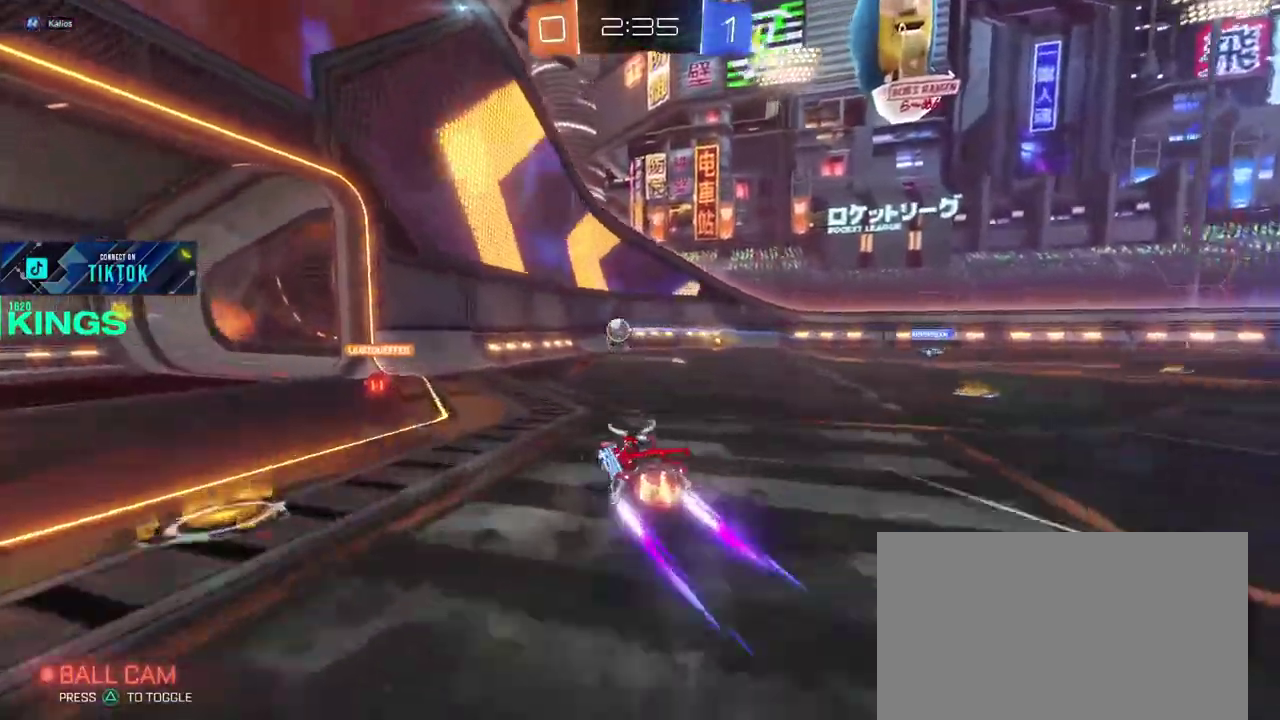
{"buttons": ["L2"], "left_stick": "left", "right_stick": "center", "events": [[167, "R2", "up"], [200, "left_stick", "left"], [250, "L2", "down"]]}
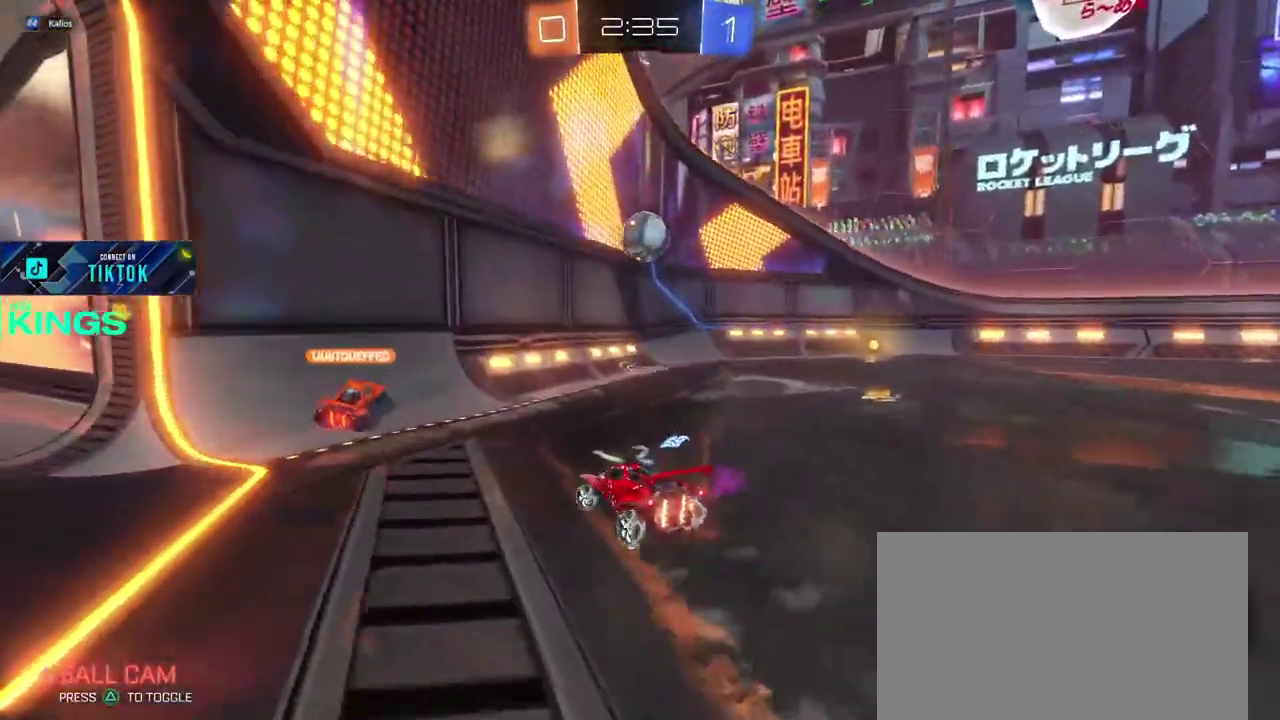
{"buttons": ["R2"], "left_stick": "left", "right_stick": "center", "events": [[133, "L2", "up"], [183, "R2", "down"]]}
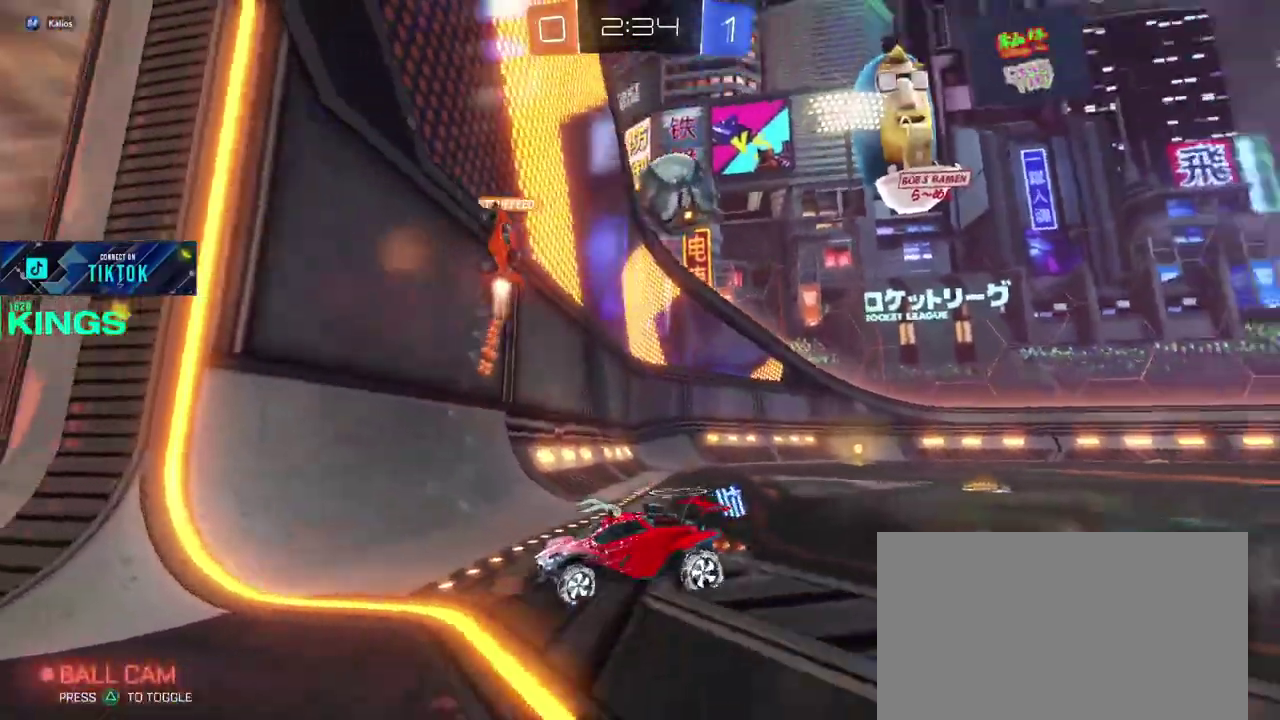
{"buttons": ["R2"], "left_stick": "left", "right_stick": "center", "events": [[167, "R2", "up"], [450, "R2", "down"]]}
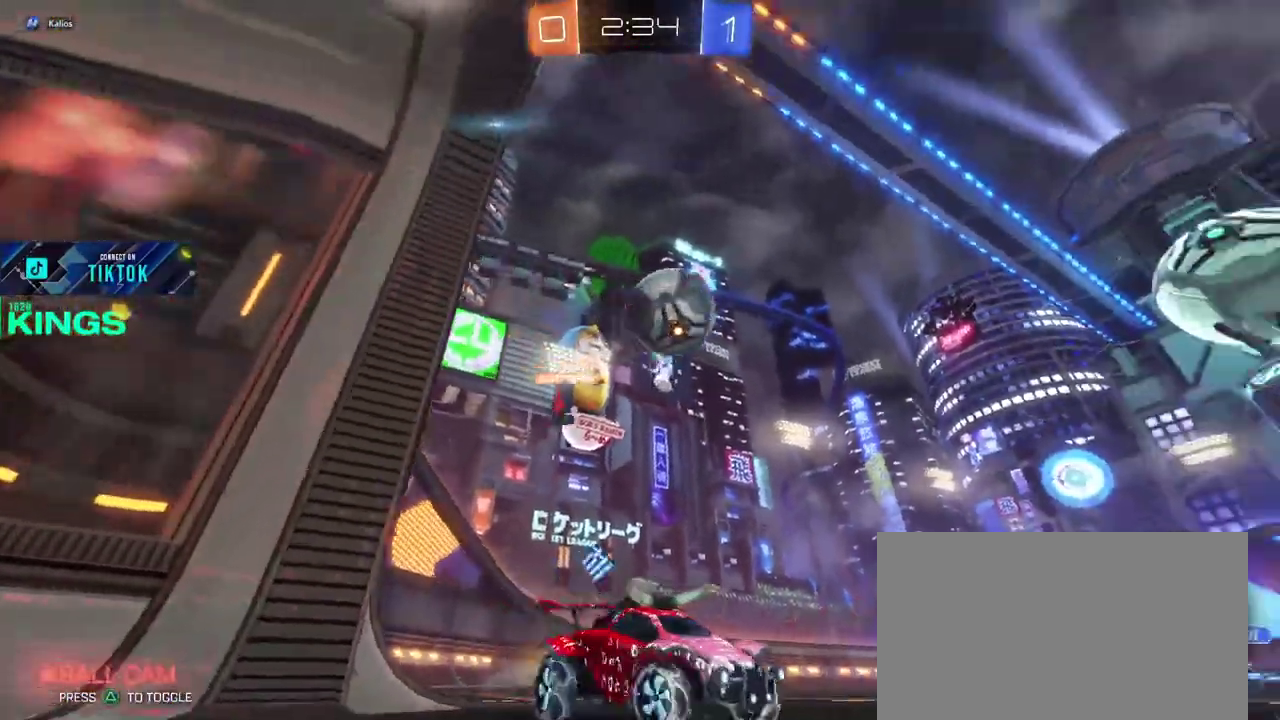
{"buttons": ["CIRCLE", "R2"], "left_stick": "down-left", "right_stick": "center", "events": [[200, "left_stick", "center"], [233, "CROSS", "down"], [267, "left_stick", "up-left"], [300, "CROSS", "up"], [383, "left_stick", "down"], [417, "CIRCLE", "down"], [433, "left_stick", "down-left"]]}
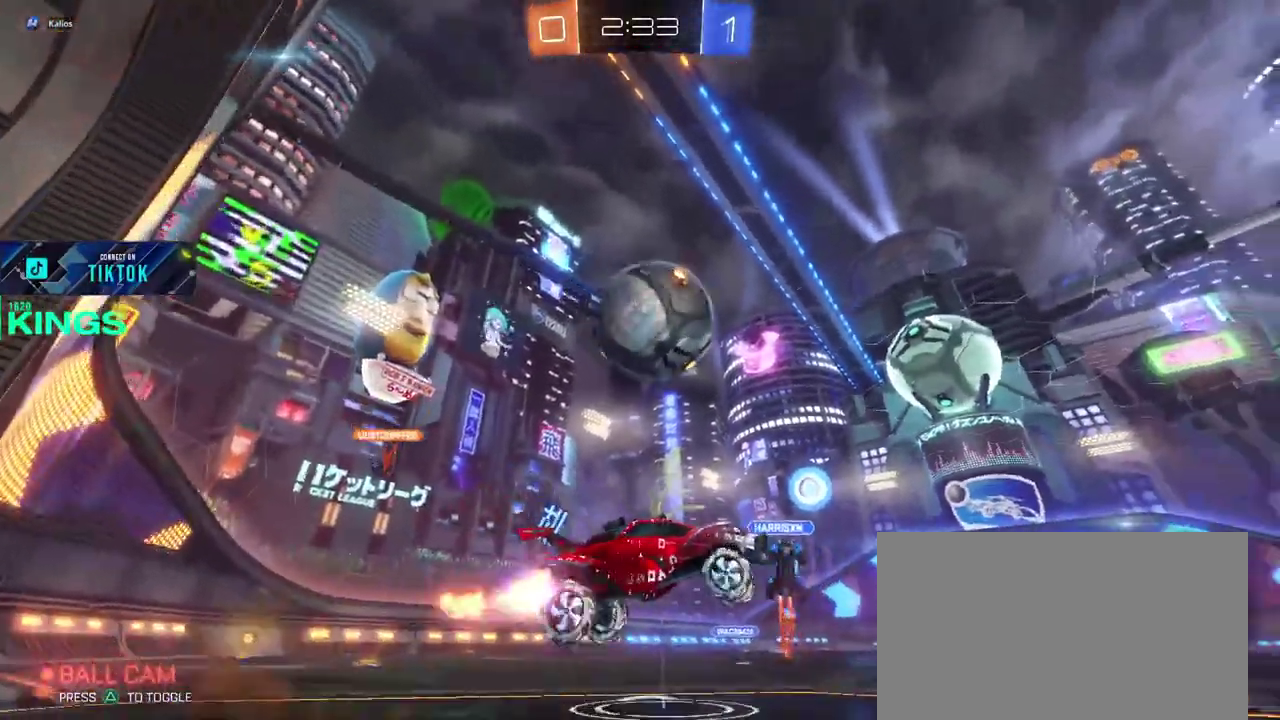
{"buttons": [], "left_stick": "center", "right_stick": "center"}